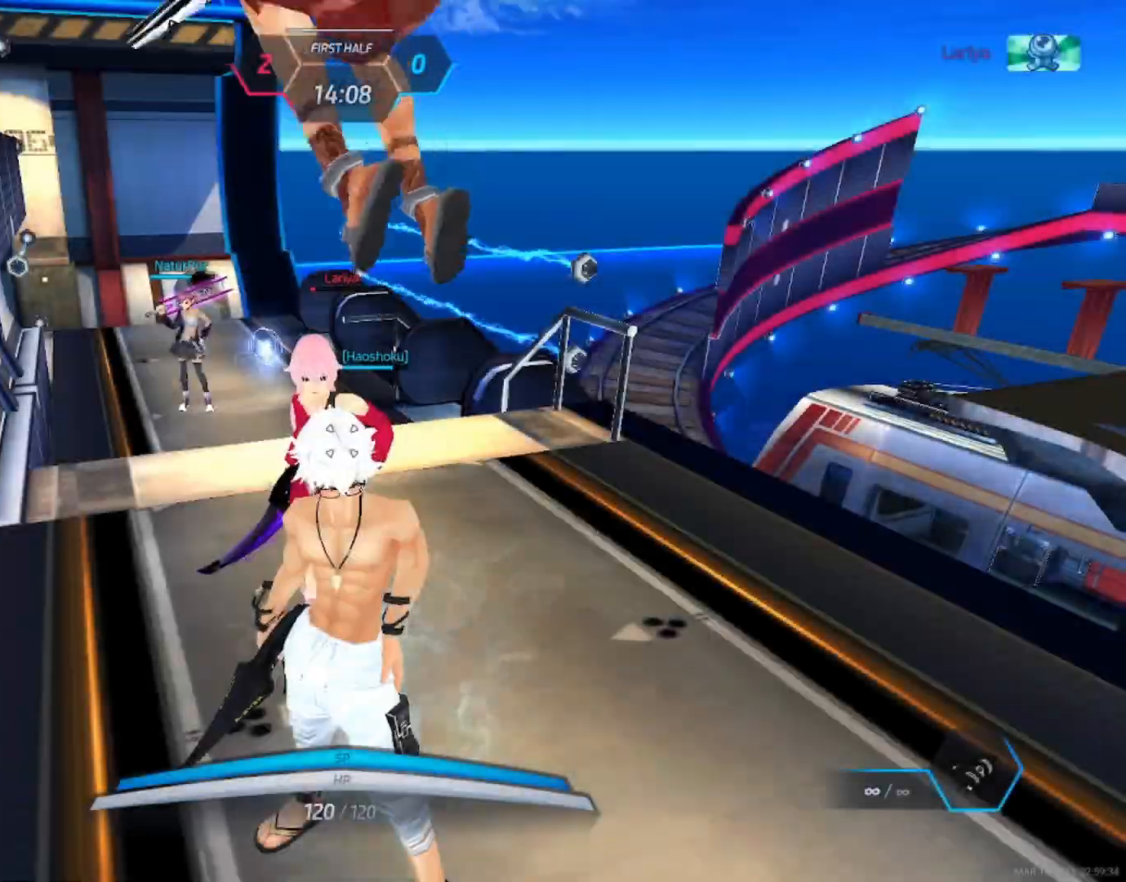
Gameplay with keyboard and mouse; each line is a JSON object with the keys and mouse buttons held at the frame after it. "events" lists presses ("down") and releases ("up") of "1", "2", "3", "4", "a", "alt", "c", "ctrl", "d", "e", "q", "r", "s", "shift", "space", "tab", "w", "x", "z", "mouse_left", "mouse_wheel", "mouse_right", "mouse_mb4" and "mouse_mb5" between this image and that frame as [ms after this image, input, new state], when the widget could be followed in between. "mouse_left", "mouse_wheel", "mouse_right", "mouse_mb4", "mouse_mb5" = the "left", "wheel", "right", "mb4", "mb5" buttons of the "mouse" list. No other keys are recorded. "wheel" means that the mouse wheel is clicked or scrolled. Not read: mouse_move.
{"keys": [], "mouse": []}
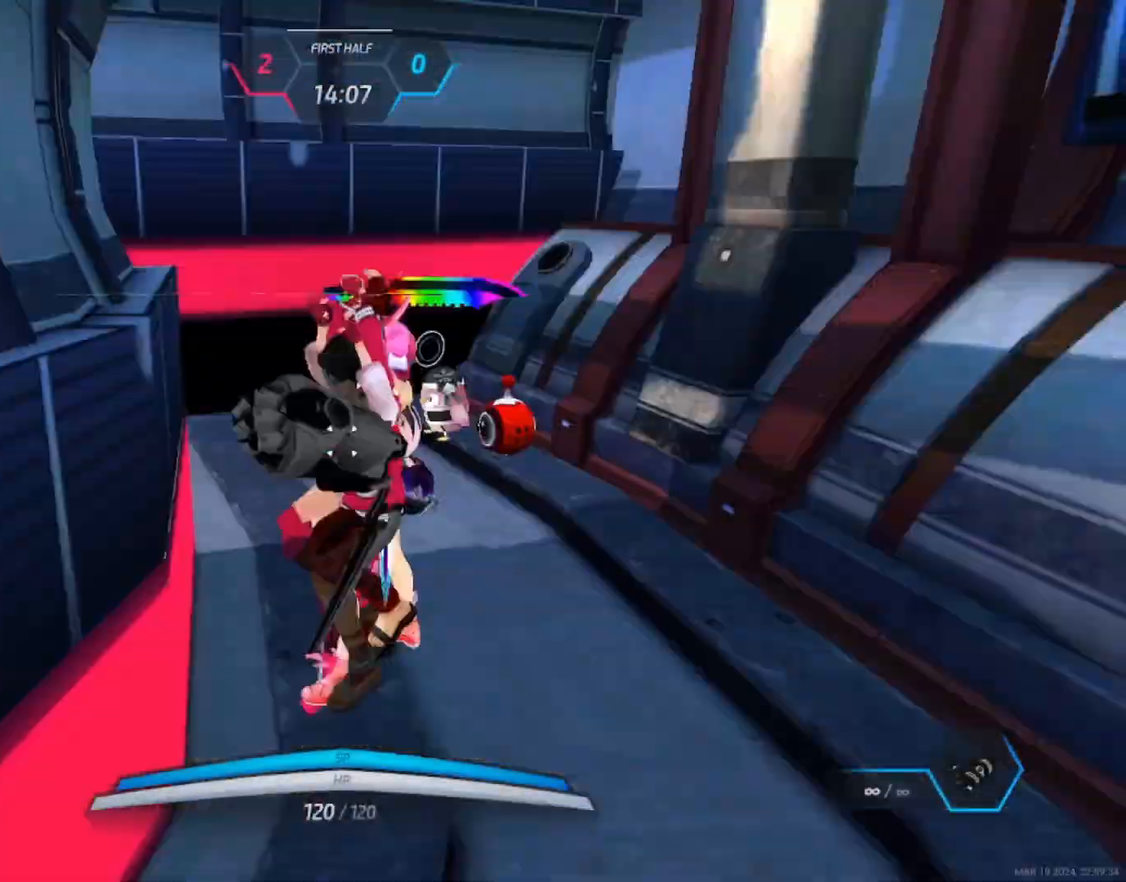
{"keys": [], "mouse": [], "events": []}
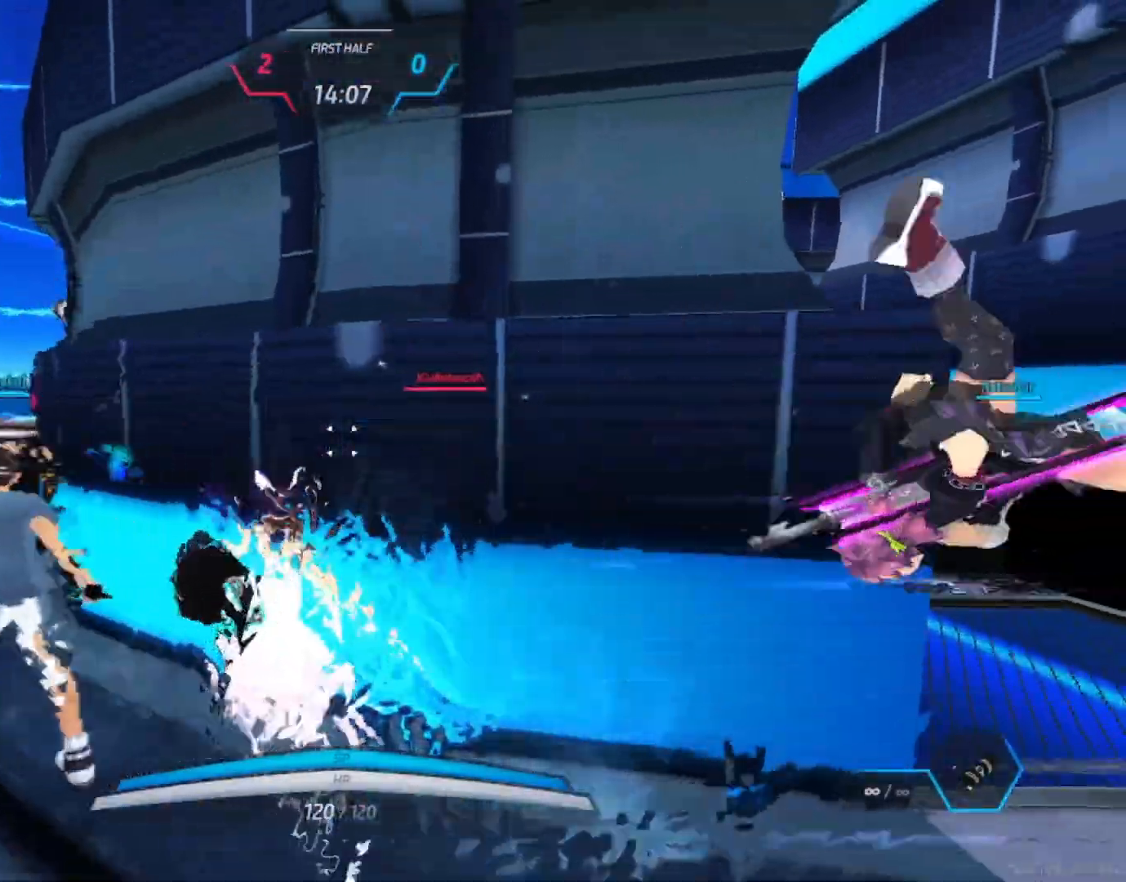
{"keys": ["space"], "mouse": [], "events": [[100, "w", "down"], [117, "space", "down"], [150, "w", "up"], [167, "space", "up"], [200, "w", "down"], [500, "space", "down"], [500, "w", "up"]]}
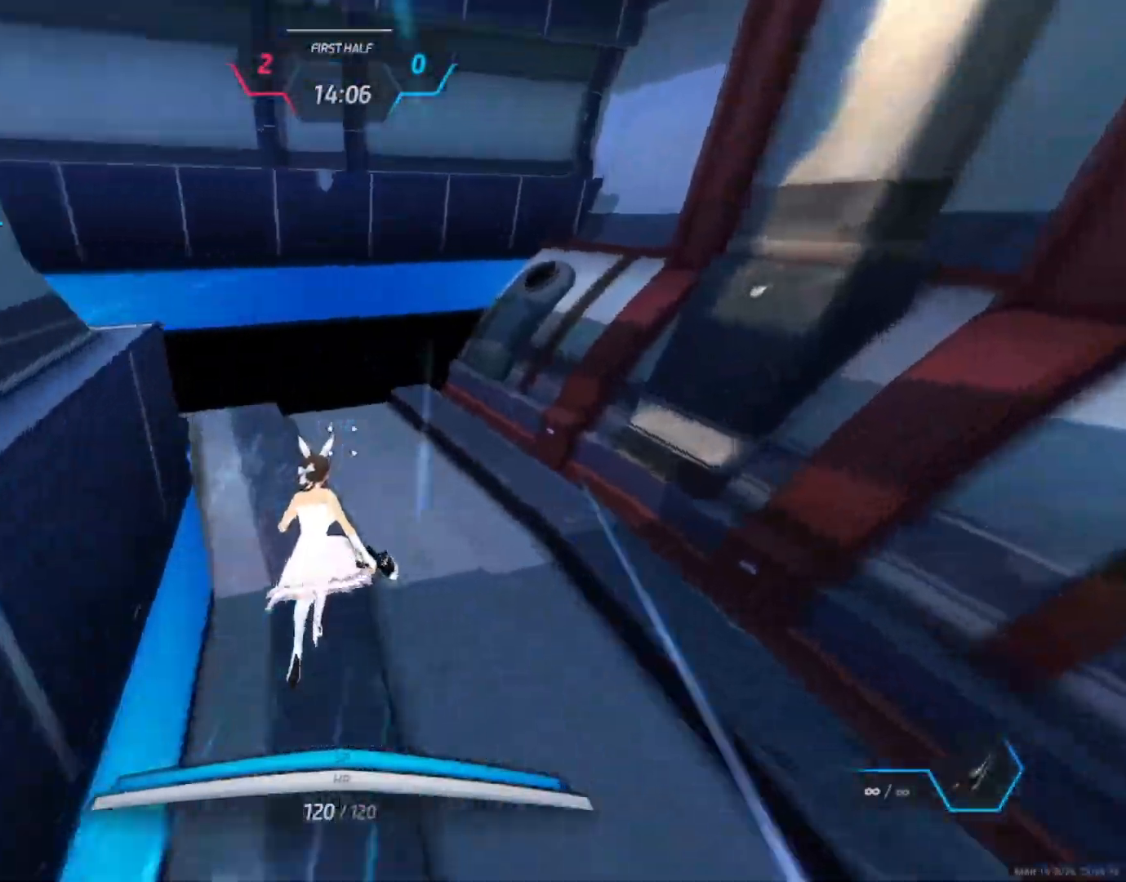
{"keys": ["w"], "mouse": [], "events": [[50, "w", "down"], [67, "space", "up"], [317, "space", "down"], [317, "w", "up"], [367, "space", "up"], [383, "w", "down"], [433, "w", "up"], [467, "w", "down"]]}
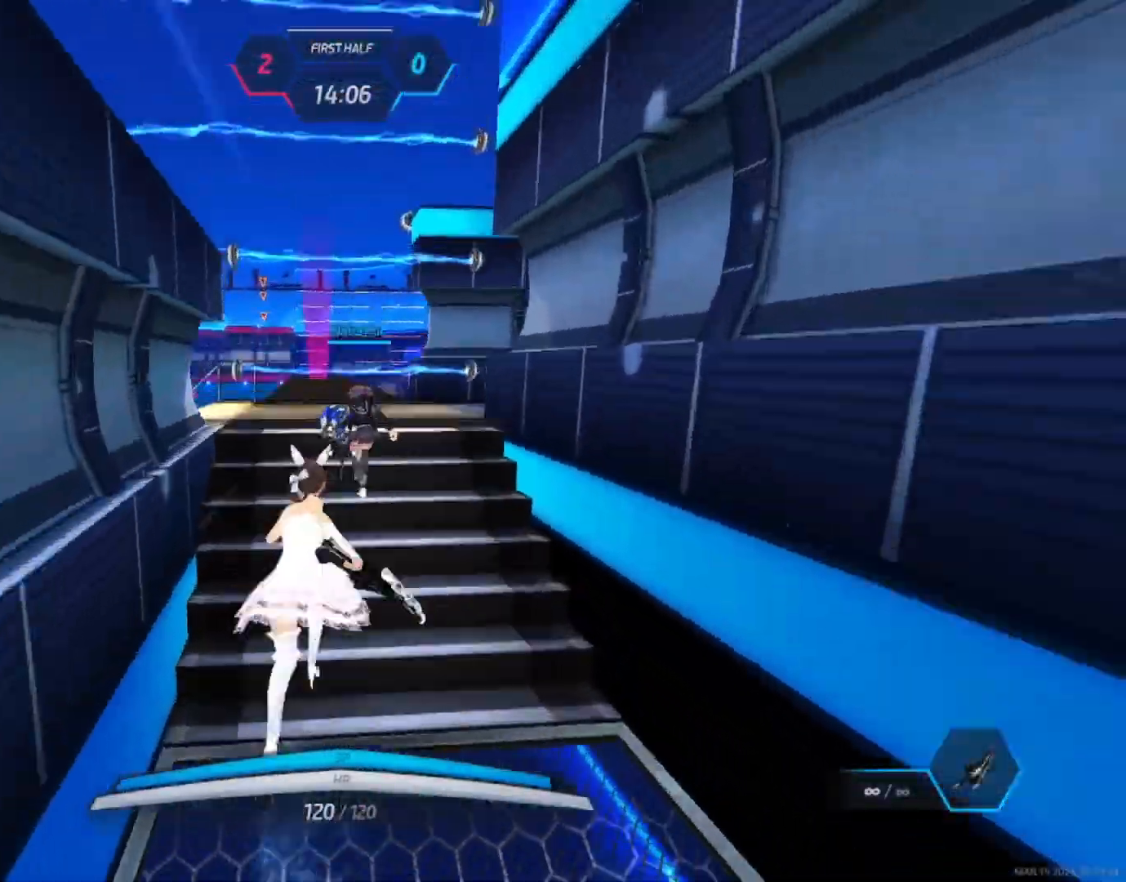
{"keys": ["space"], "mouse": [], "events": [[233, "space", "down"], [233, "w", "up"], [300, "space", "up"], [300, "w", "down"], [483, "space", "down"], [483, "w", "up"]]}
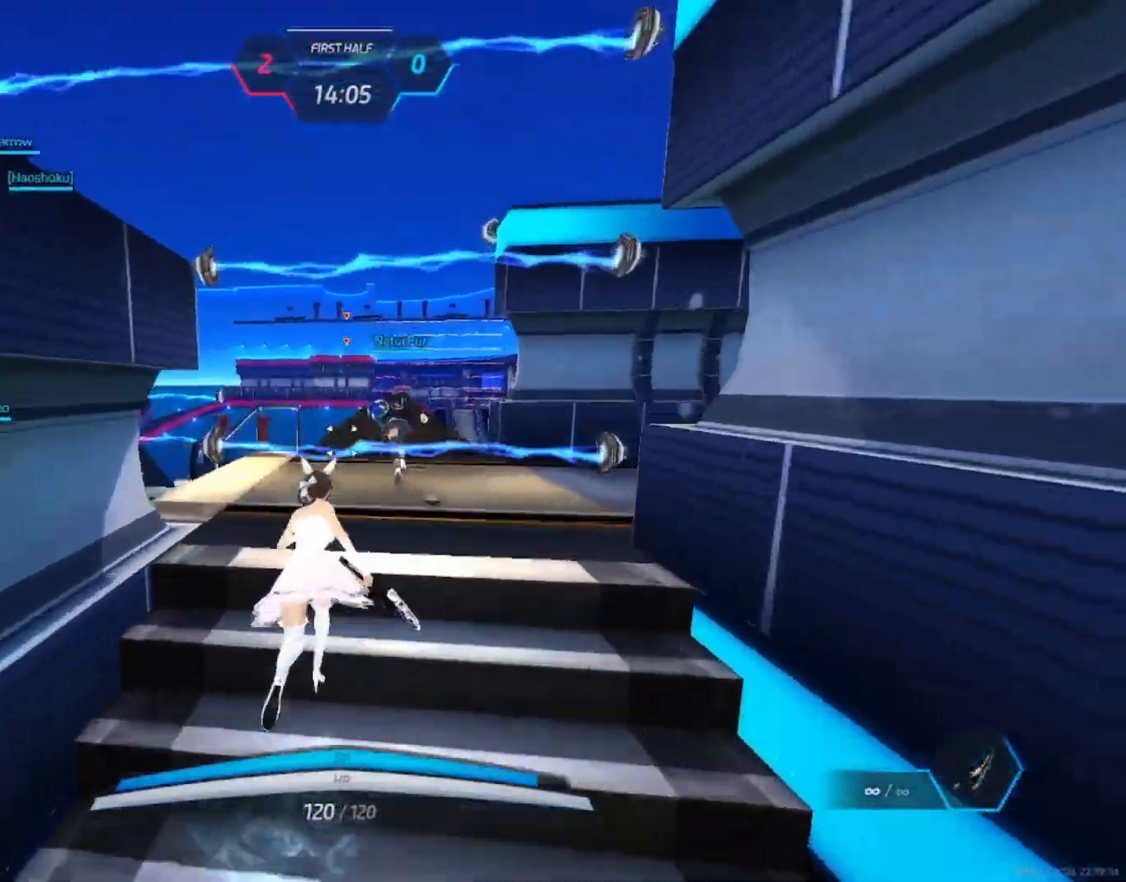
{"keys": ["w"], "mouse": [], "events": [[17, "space", "up"], [17, "w", "down"], [383, "w", "up"], [433, "w", "down"]]}
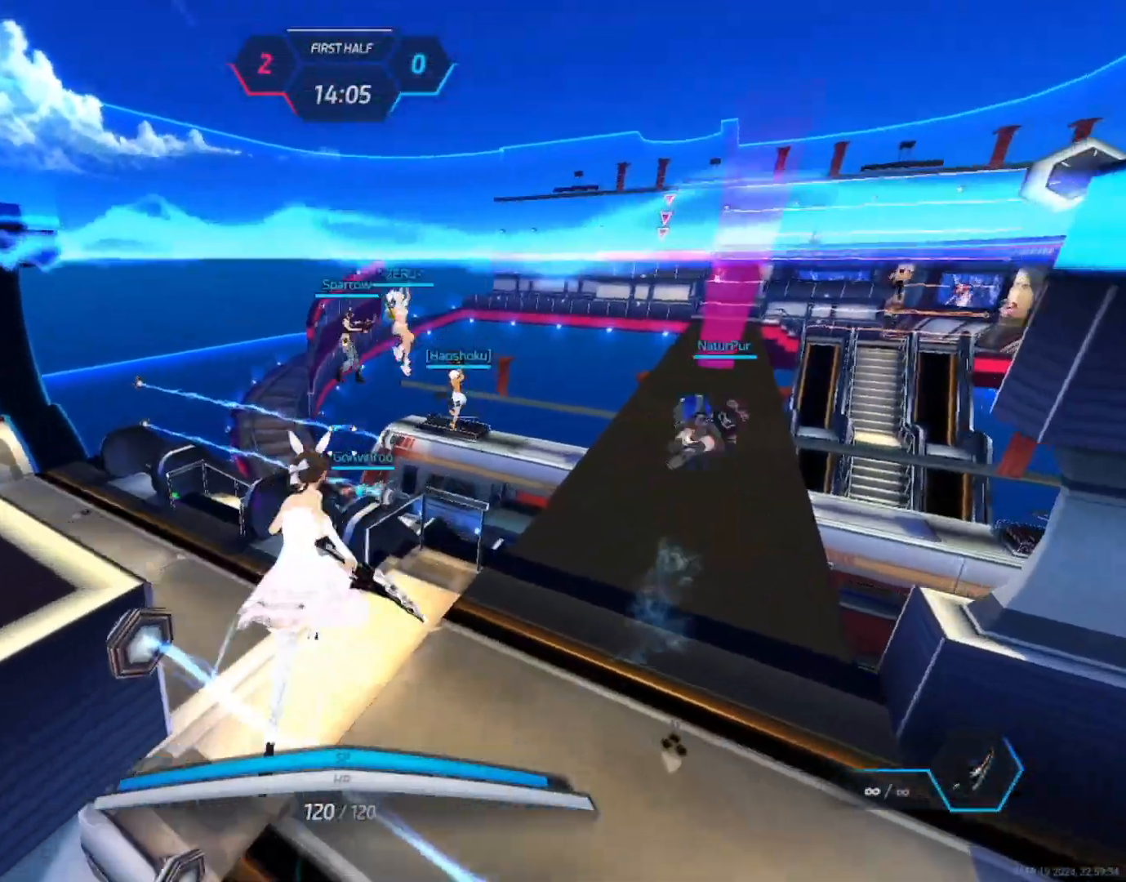
{"keys": ["w"], "mouse": [], "events": []}
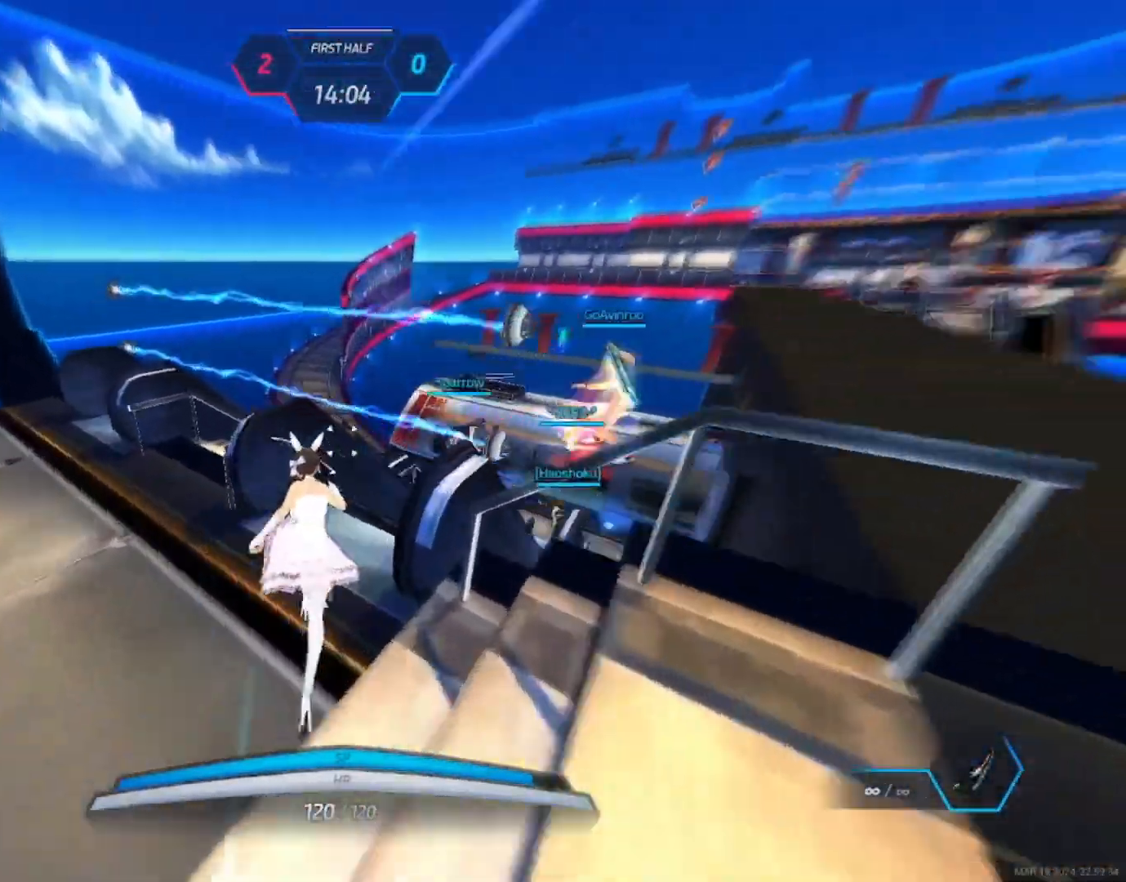
{"keys": ["w"], "mouse": [], "events": []}
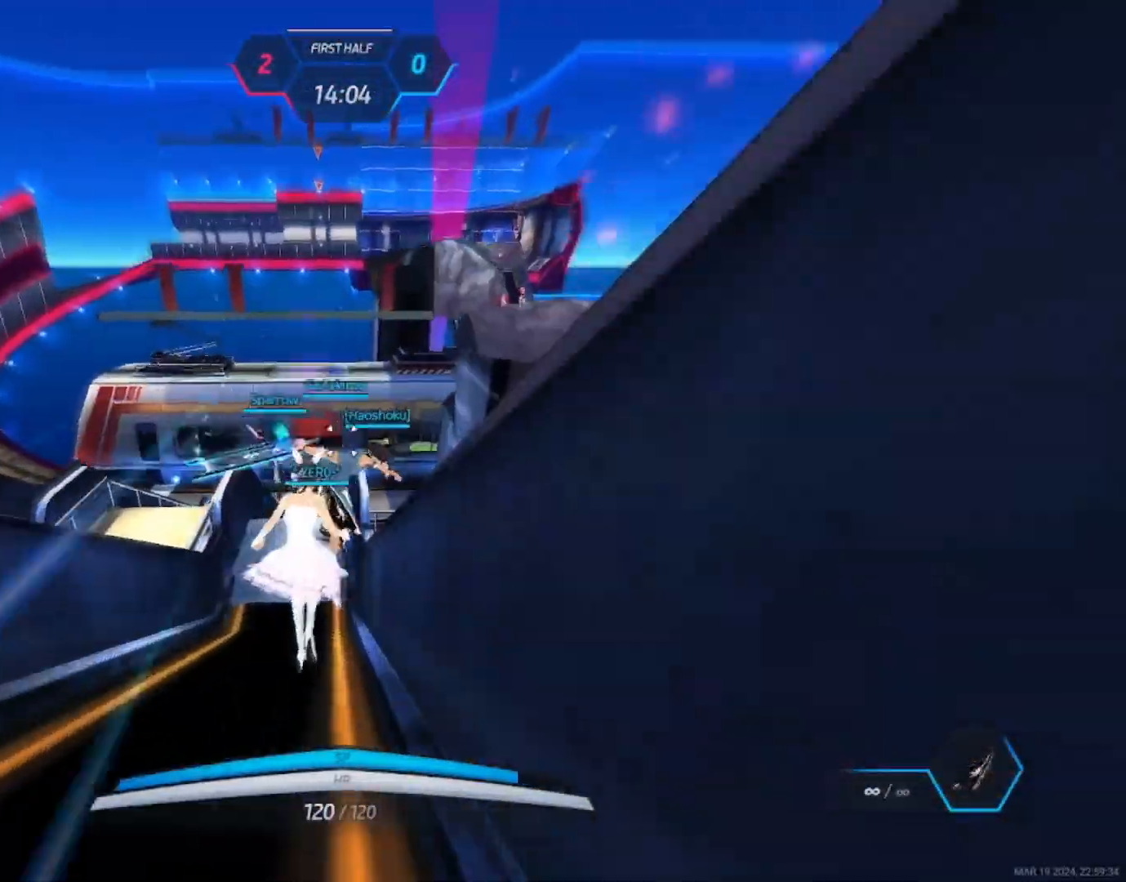
{"keys": ["w"], "mouse": [], "events": []}
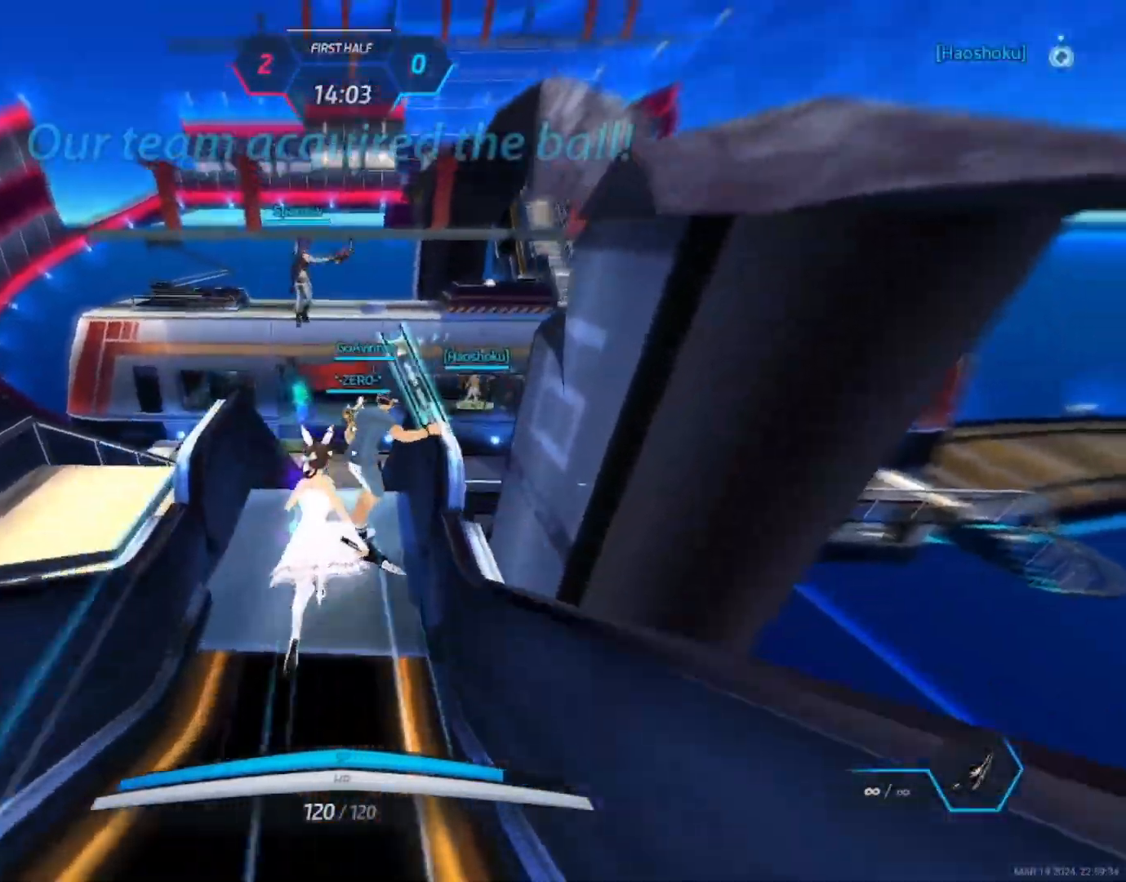
{"keys": ["a"], "mouse": [], "events": [[317, "a", "down"], [317, "space", "down"], [383, "w", "up"], [417, "space", "up"]]}
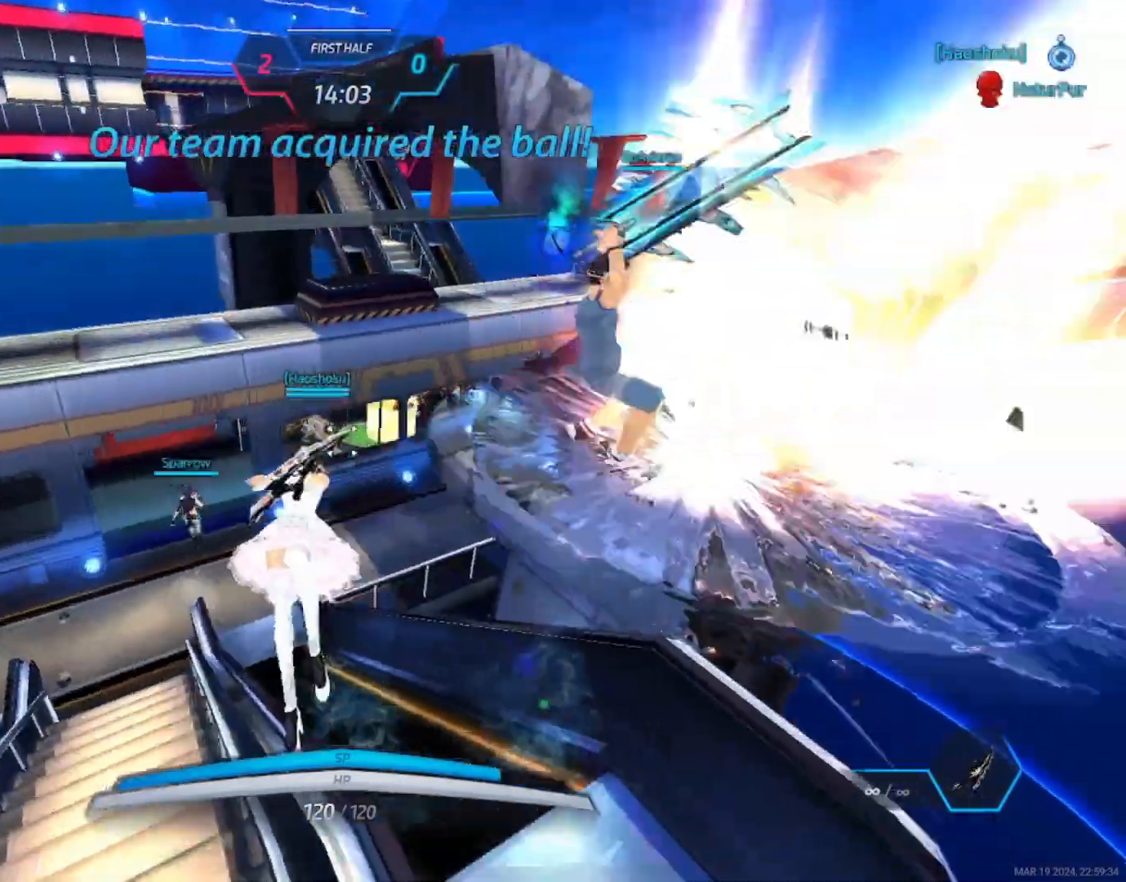
{"keys": ["w"], "mouse": [], "events": [[17, "w", "down"], [33, "a", "up"], [50, "w", "up"], [100, "w", "down"], [167, "mouse_wheel", "down"], [333, "mouse_wheel", "up"], [367, "space", "down"], [383, "mouse_left", "down"], [467, "space", "up"], [483, "mouse_left", "up"]]}
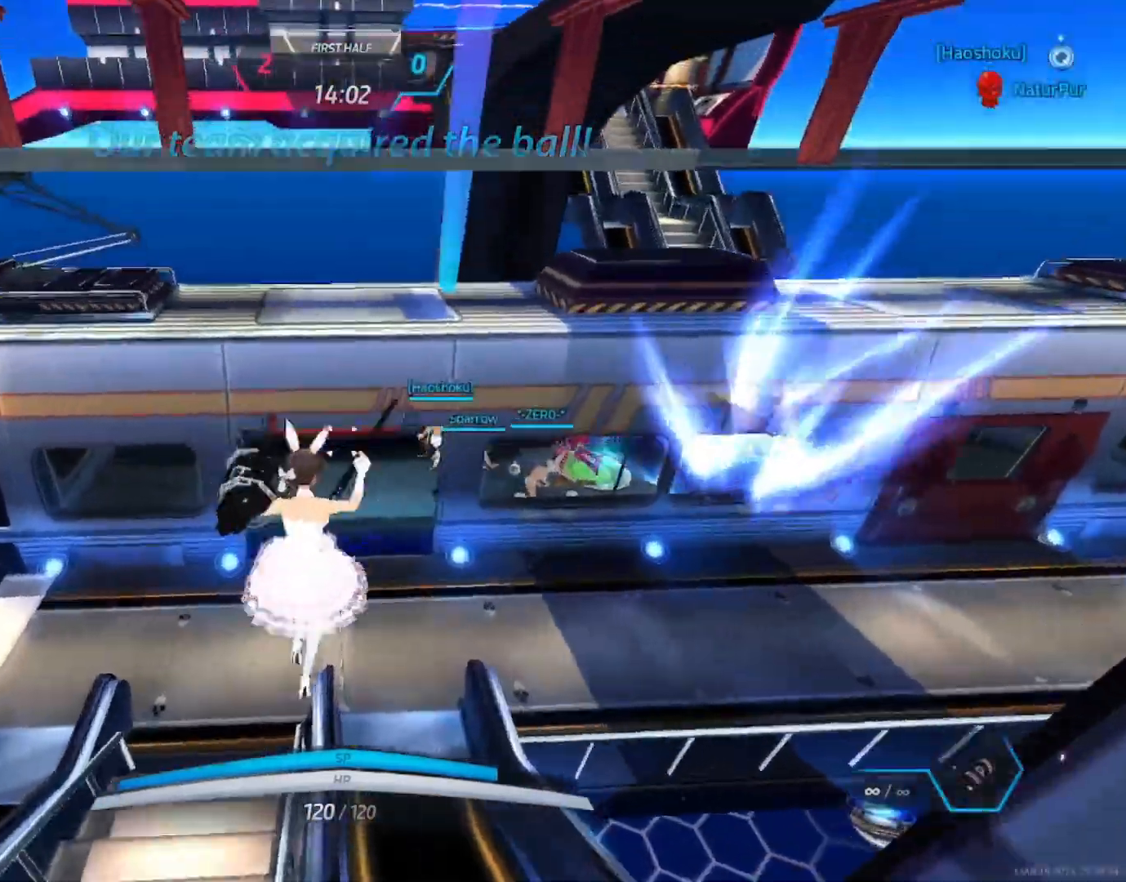
{"keys": ["w"], "mouse": [], "events": []}
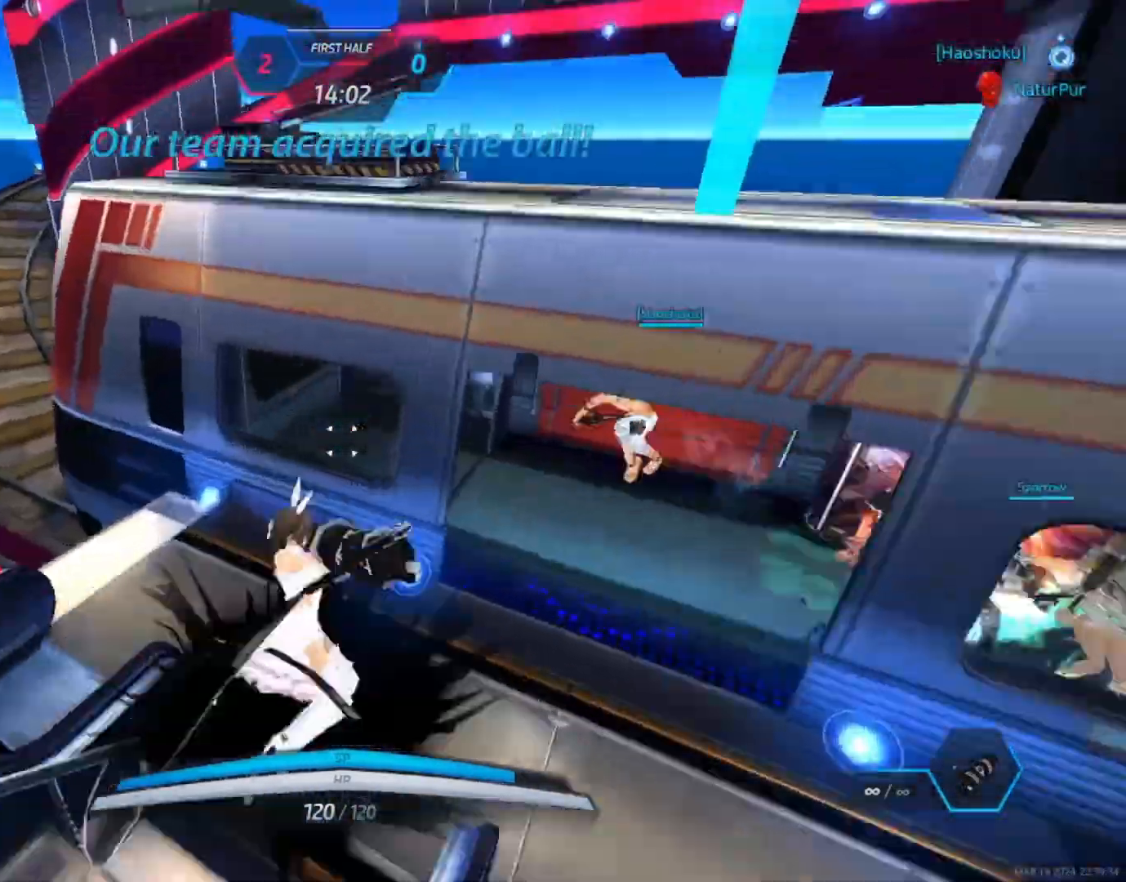
{"keys": [], "mouse": [], "events": [[417, "w", "up"]]}
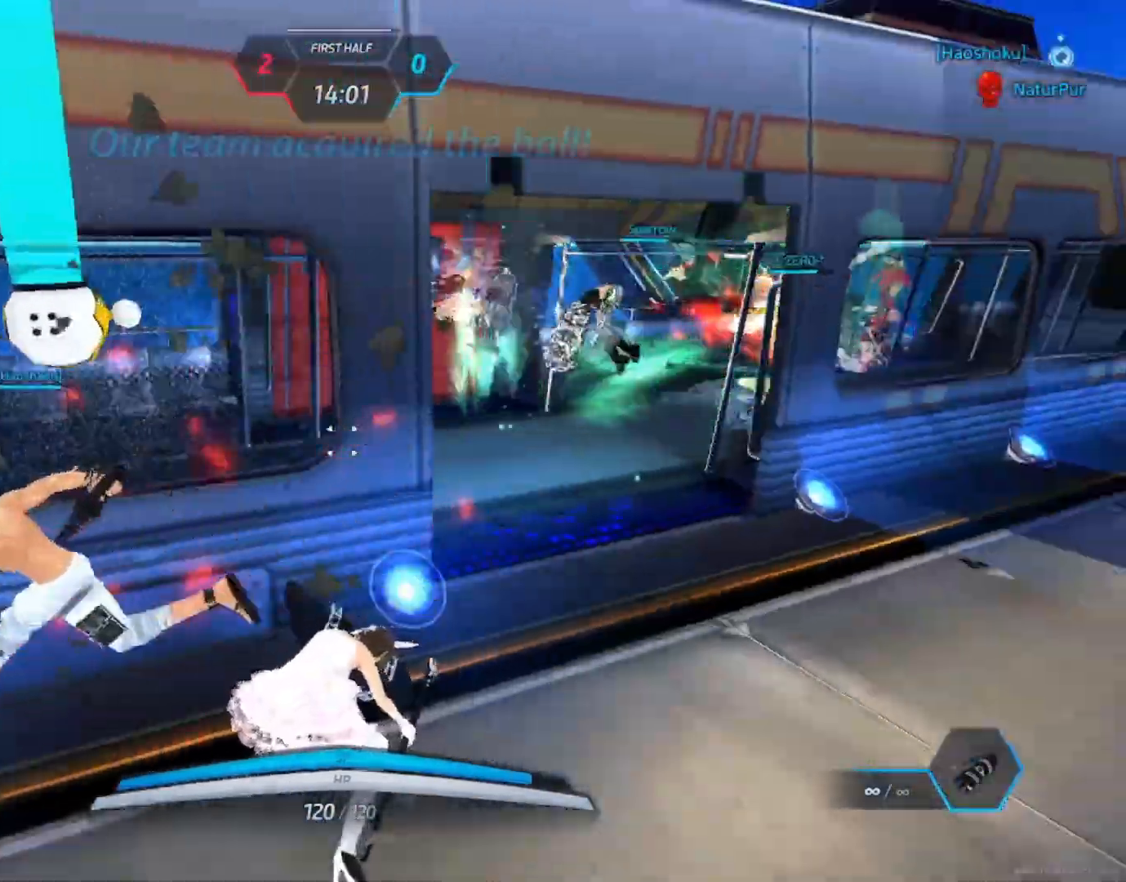
{"keys": ["a"], "mouse": [], "events": [[17, "a", "down"], [17, "s", "down"], [67, "mouse_right", "down"], [217, "s", "up"], [267, "mouse_right", "up"], [367, "space", "down"], [450, "space", "up"]]}
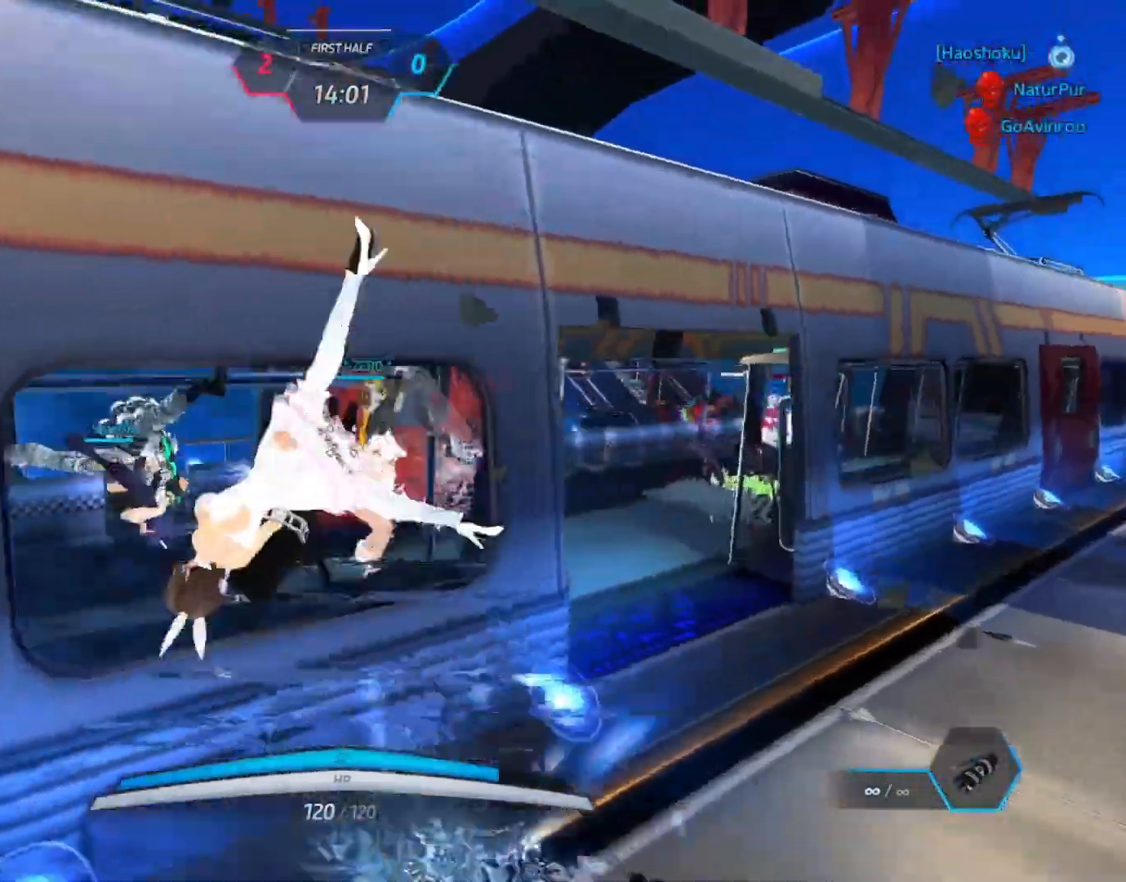
{"keys": ["a"], "mouse": [], "events": [[233, "mouse_right", "down"], [467, "mouse_right", "up"]]}
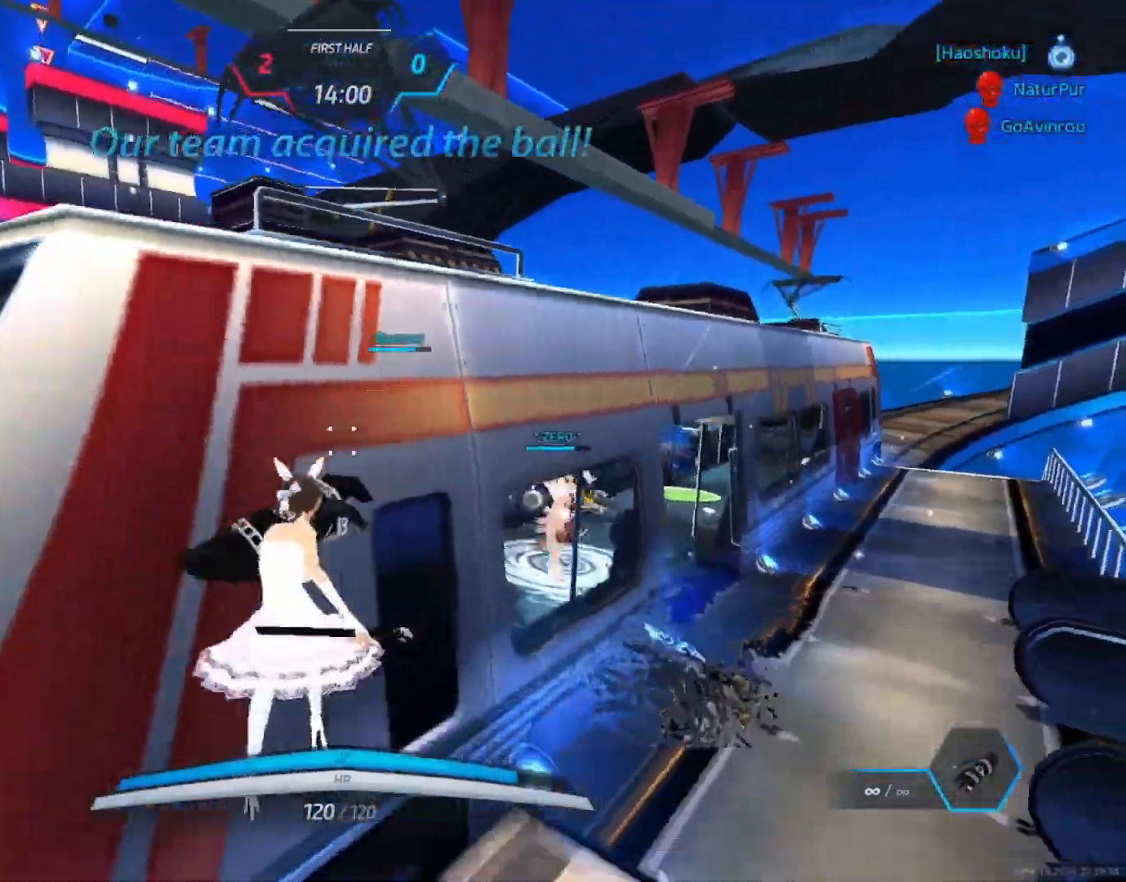
{"keys": ["a"], "mouse": [], "events": []}
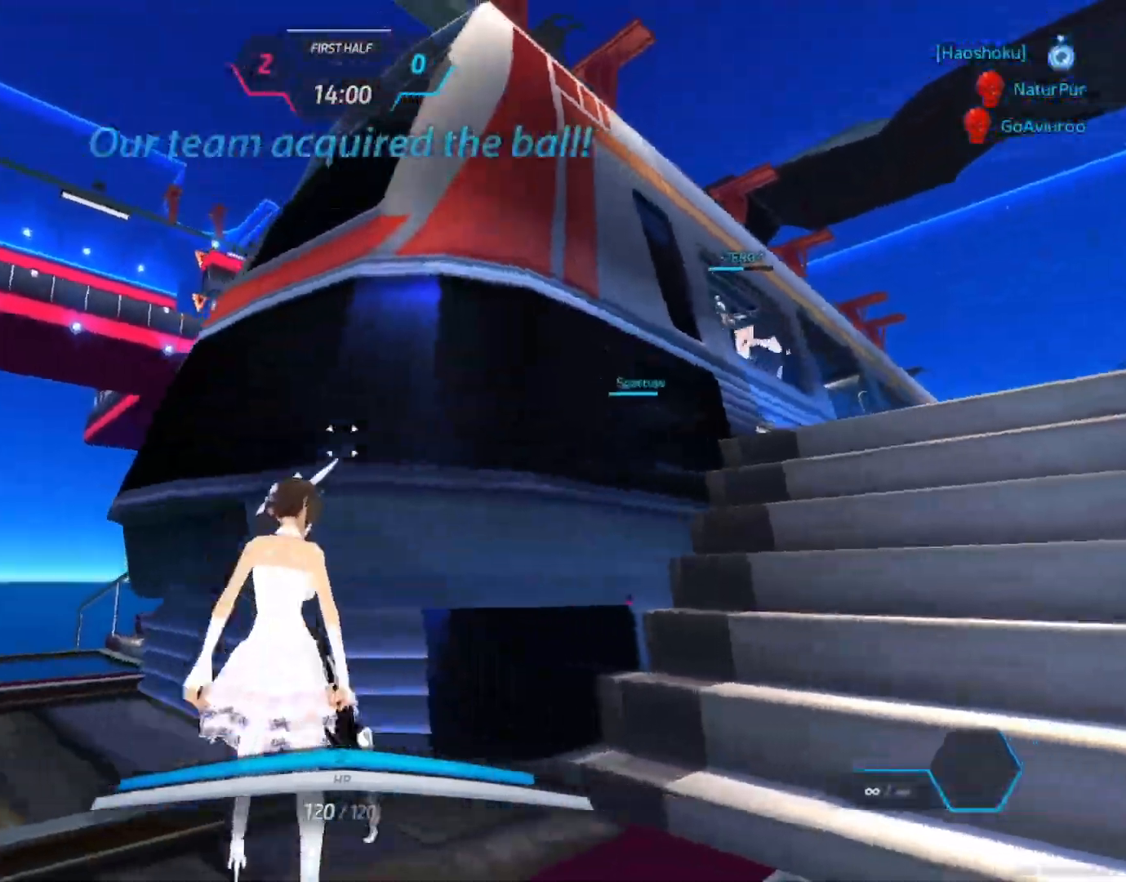
{"keys": ["w"], "mouse": [], "events": [[33, "a", "up"], [50, "w", "down"], [67, "space", "down"], [67, "w", "up"], [117, "space", "up"], [133, "w", "down"], [350, "space", "down"], [350, "w", "up"], [383, "w", "down"], [400, "space", "up"]]}
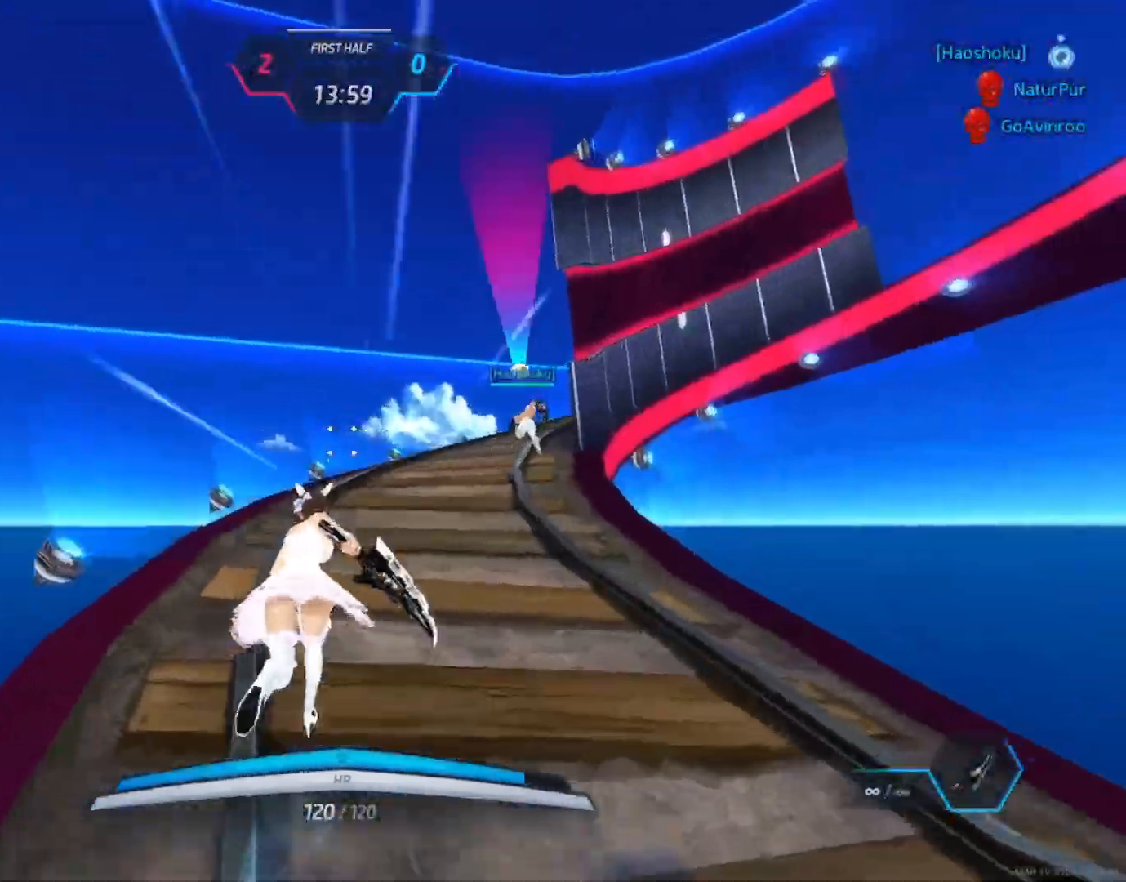
{"keys": ["w"], "mouse": [], "events": []}
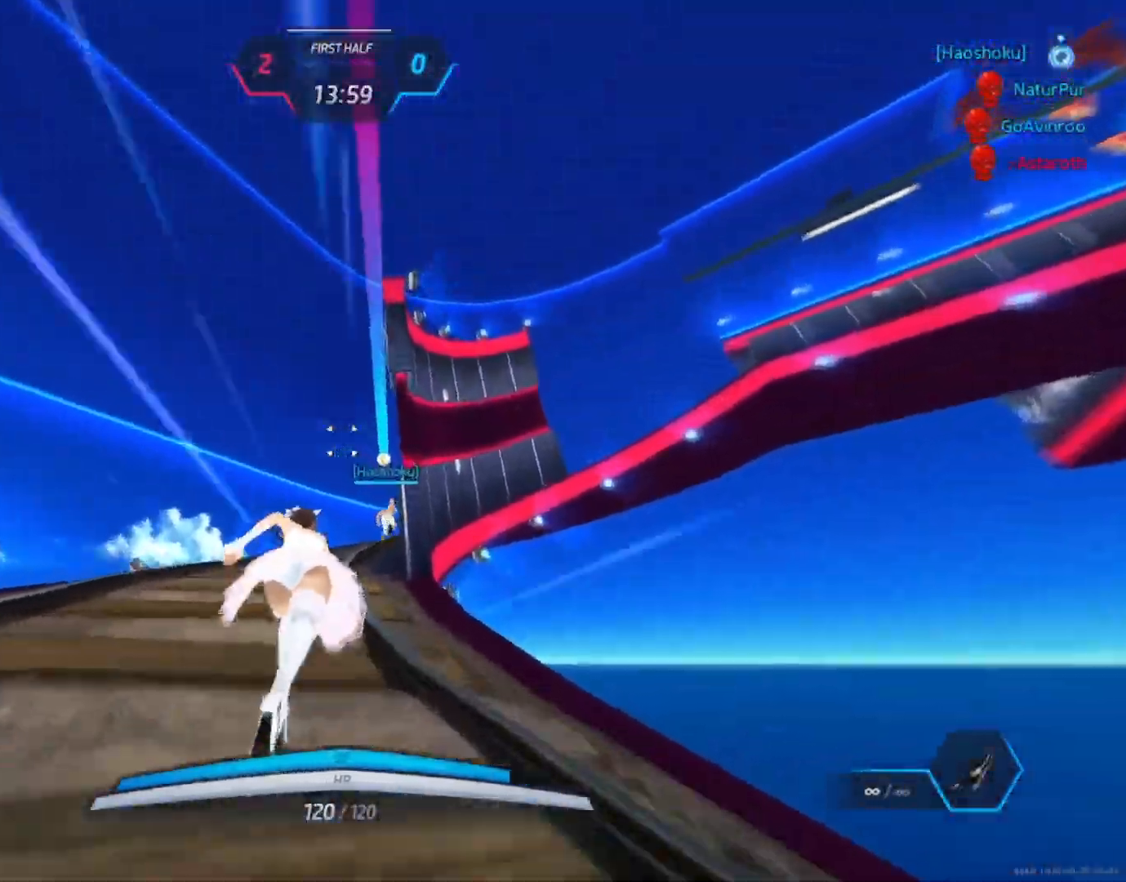
{"keys": ["w"], "mouse": [], "events": []}
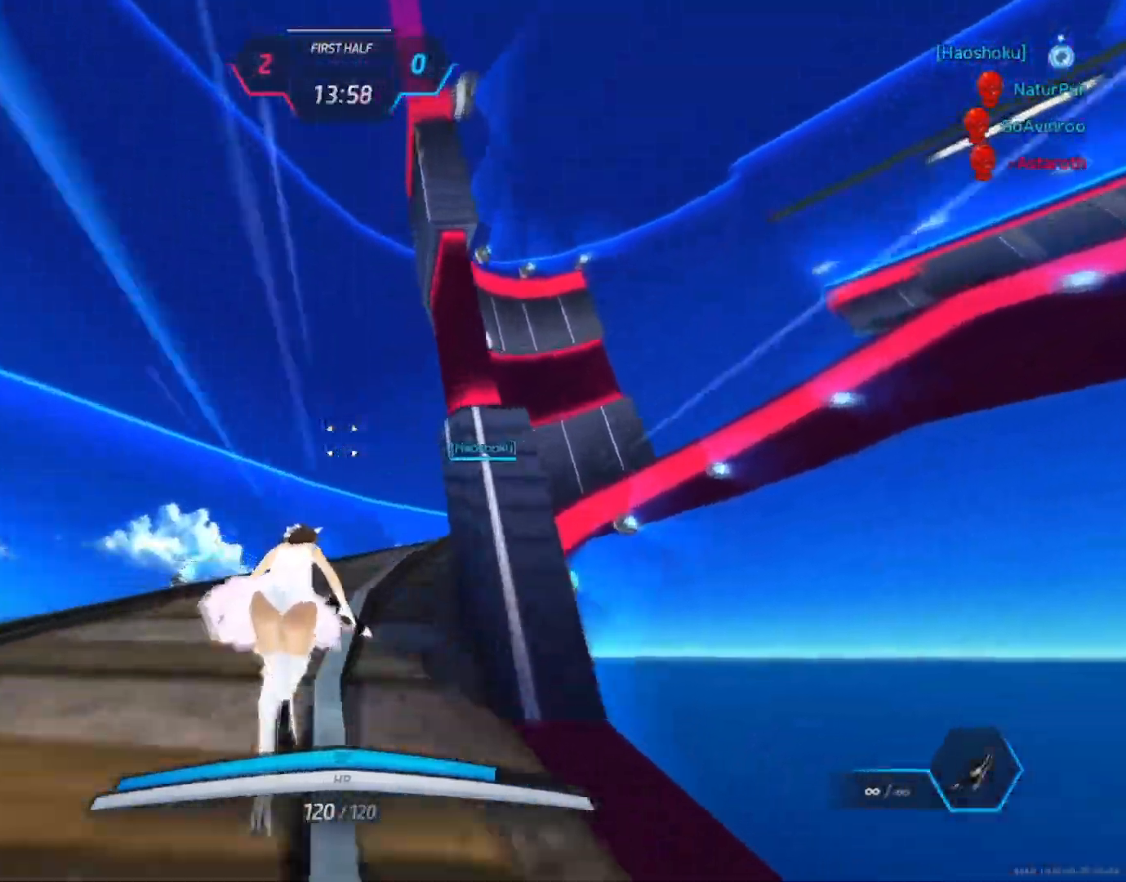
{"keys": ["w"], "mouse": [], "events": []}